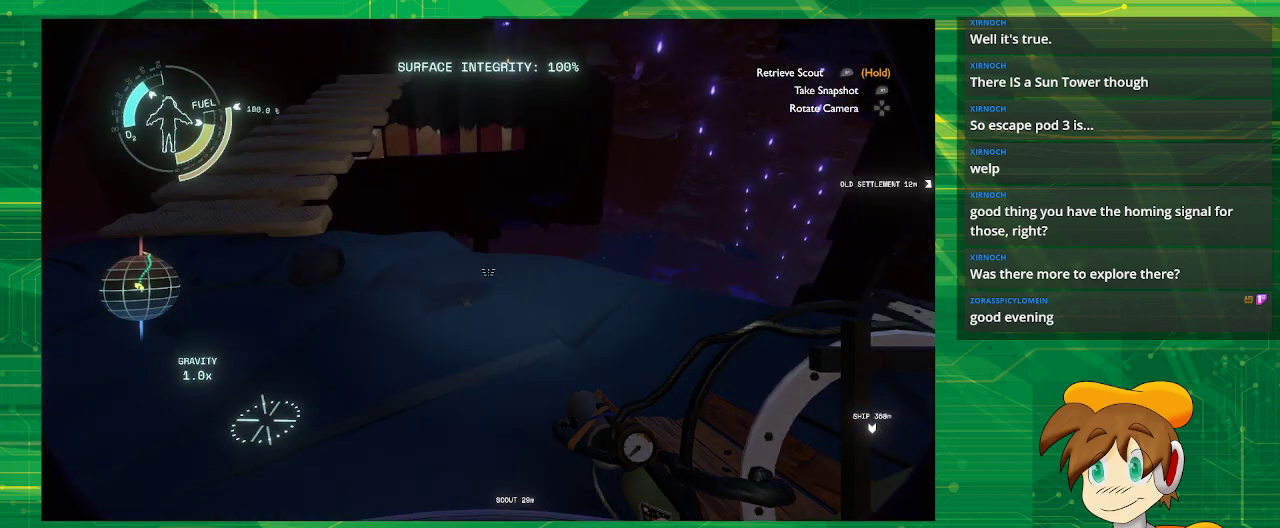
Gameplay with a controller (PlayStation layout); each line is a JSON object with the inputs held at the frame after it. "events" lists button and stick changes between this image and that frame as [ms after this image, input, new state], when the widget could be followed in between. Not read: L3 R3.
{"buttons": [], "left_stick": "up", "right_stick": "down-right", "events": [[150, "right_stick", "down-right"]]}
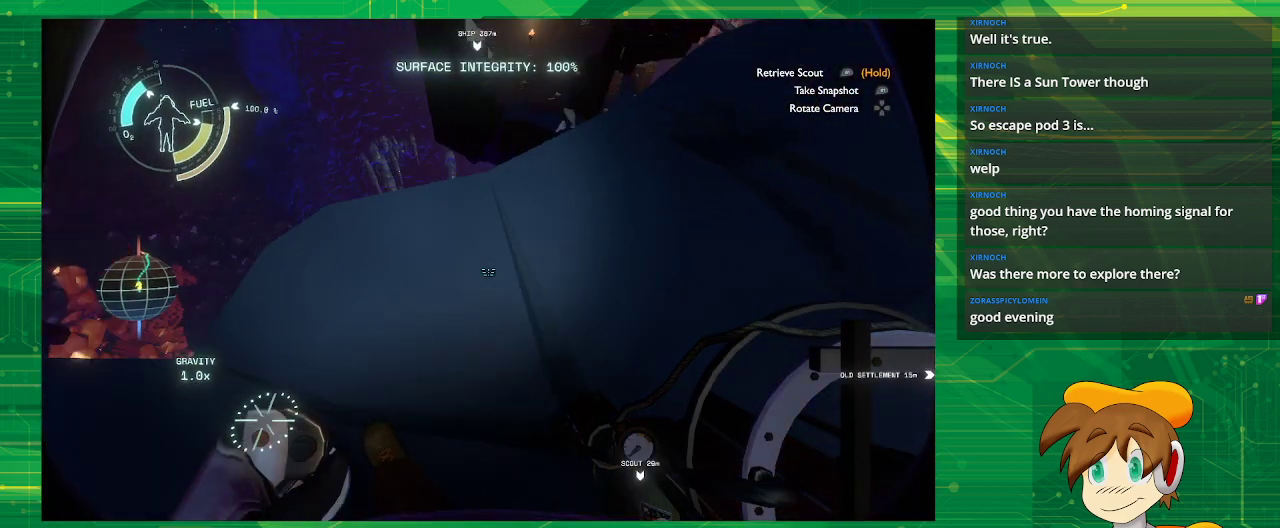
{"buttons": [], "left_stick": "center", "right_stick": "center", "events": [[33, "left_stick", "up-left"], [183, "right_stick", "right"], [350, "left_stick", "center"], [417, "right_stick", "center"]]}
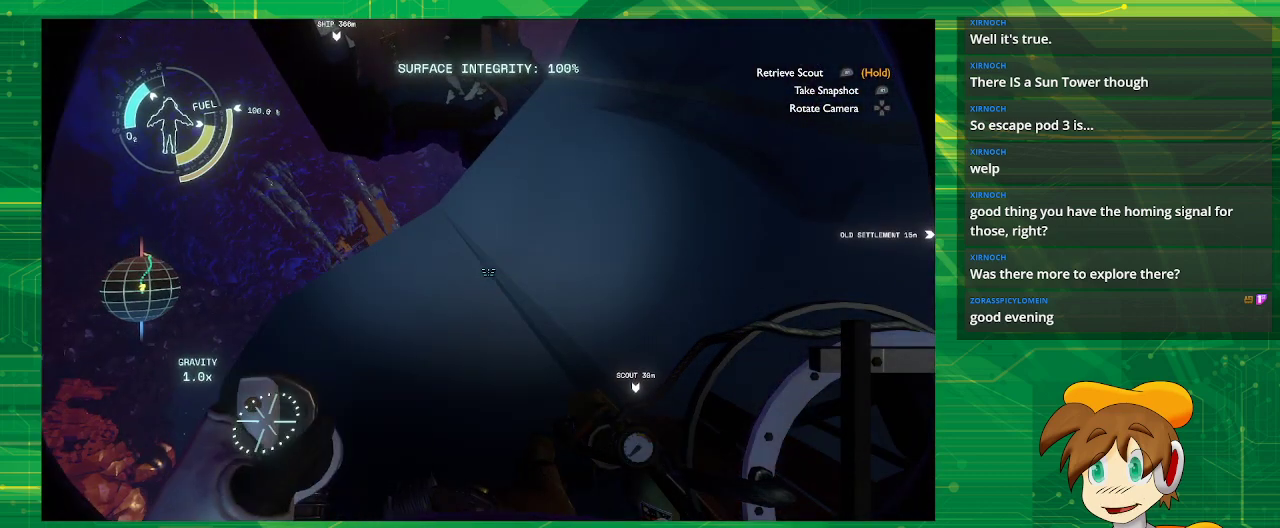
{"buttons": [], "left_stick": "center", "right_stick": "center", "events": [[183, "left_stick", "up"], [333, "left_stick", "center"]]}
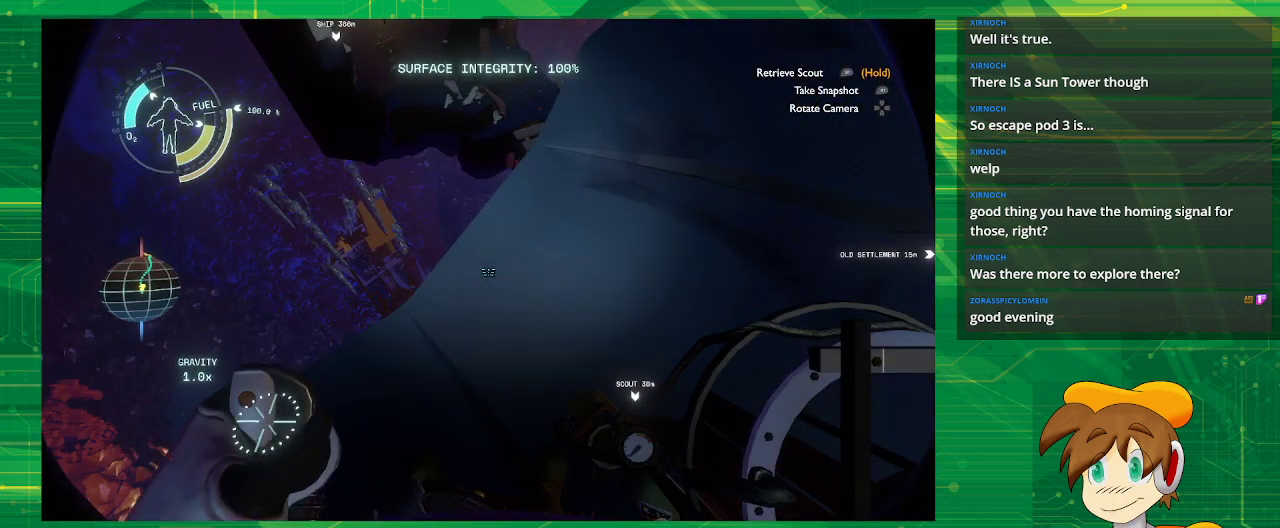
{"buttons": [], "left_stick": "up-right", "right_stick": "up", "events": [[33, "left_stick", "right"], [433, "left_stick", "up-right"], [433, "right_stick", "up"]]}
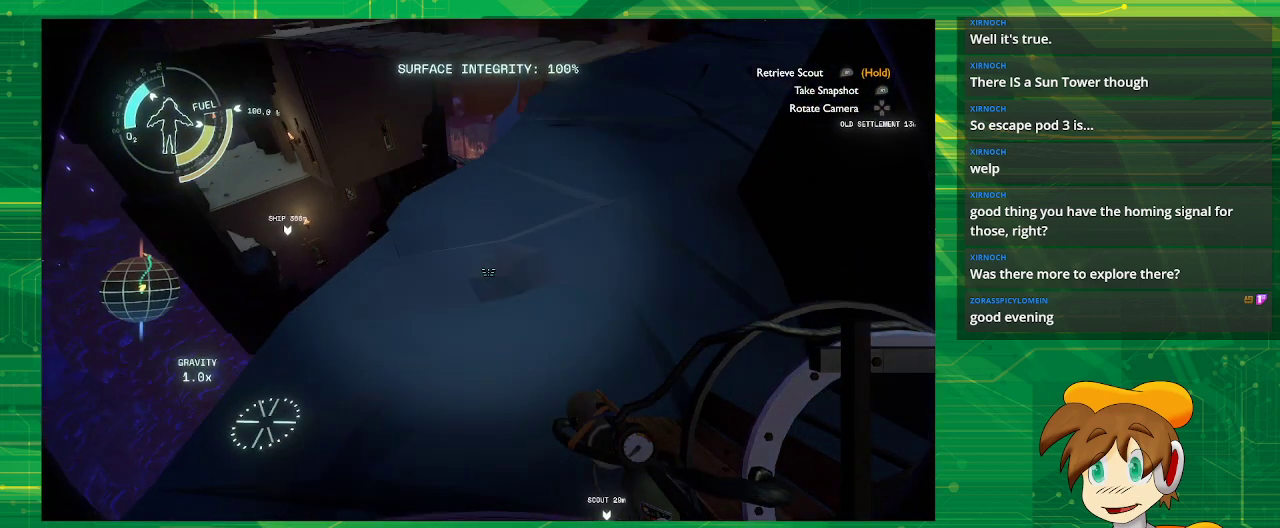
{"buttons": [], "left_stick": "up", "right_stick": "center", "events": [[50, "right_stick", "center"], [133, "left_stick", "up"]]}
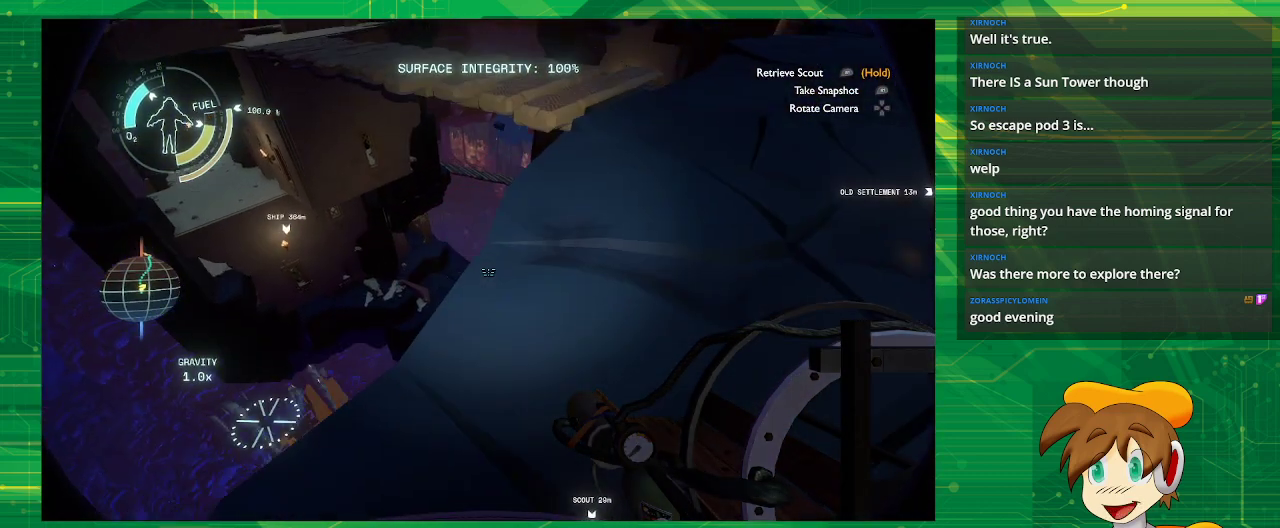
{"buttons": [], "left_stick": "center", "right_stick": "center", "events": [[133, "left_stick", "up-right"], [250, "left_stick", "down-right"], [250, "right_stick", "down"], [433, "left_stick", "center"], [500, "right_stick", "center"]]}
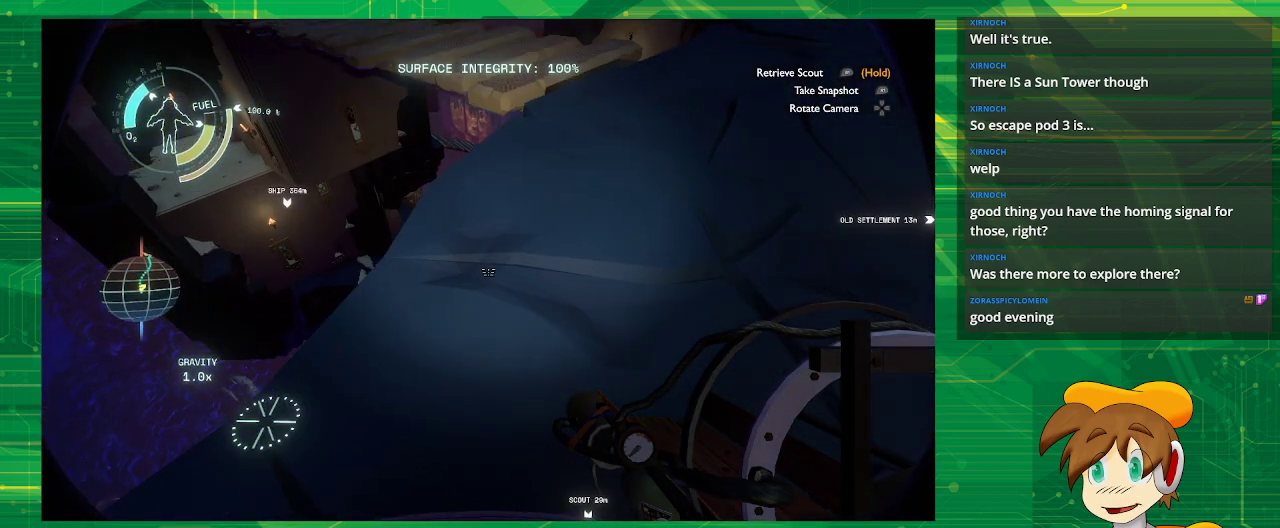
{"buttons": [], "left_stick": "up", "right_stick": "down", "events": [[183, "left_stick", "up"], [433, "right_stick", "down"]]}
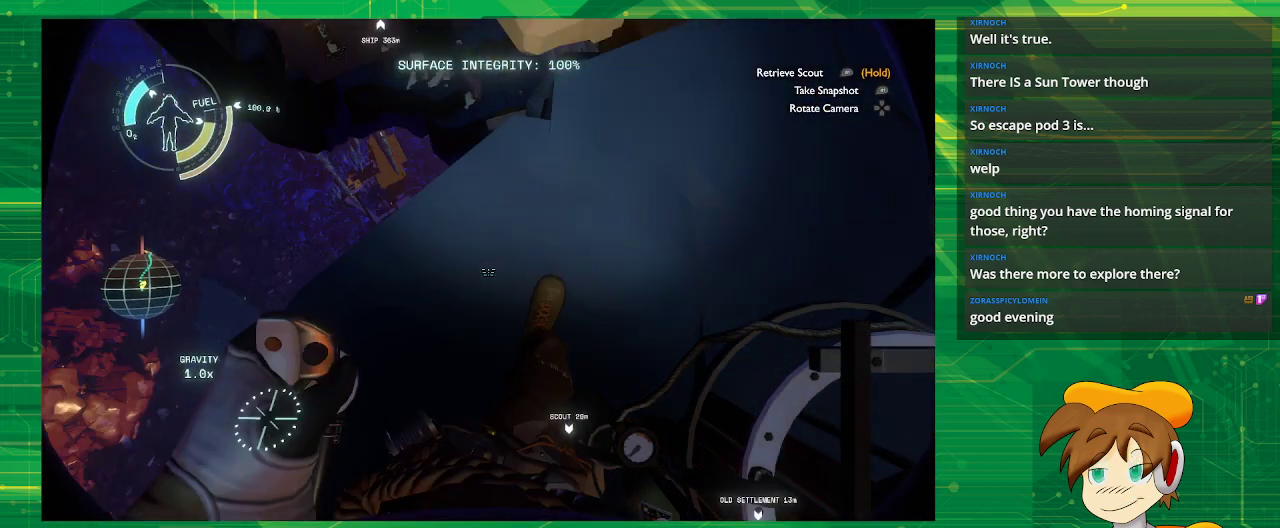
{"buttons": [], "left_stick": "center", "right_stick": "center", "events": [[333, "left_stick", "center"], [333, "right_stick", "center"]]}
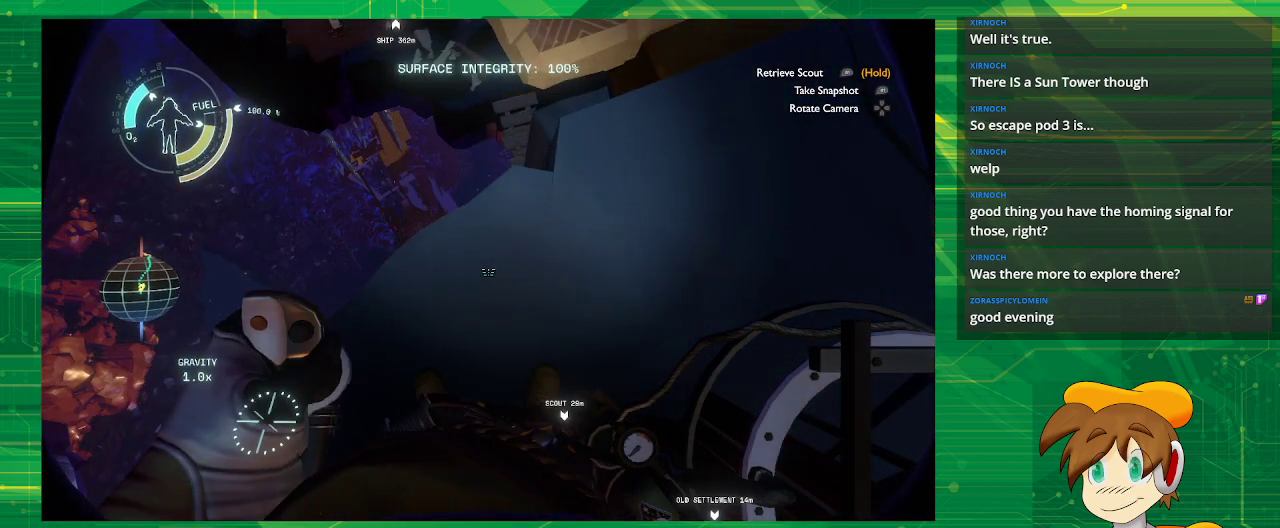
{"buttons": [], "left_stick": "right", "right_stick": "center", "events": [[283, "left_stick", "right"]]}
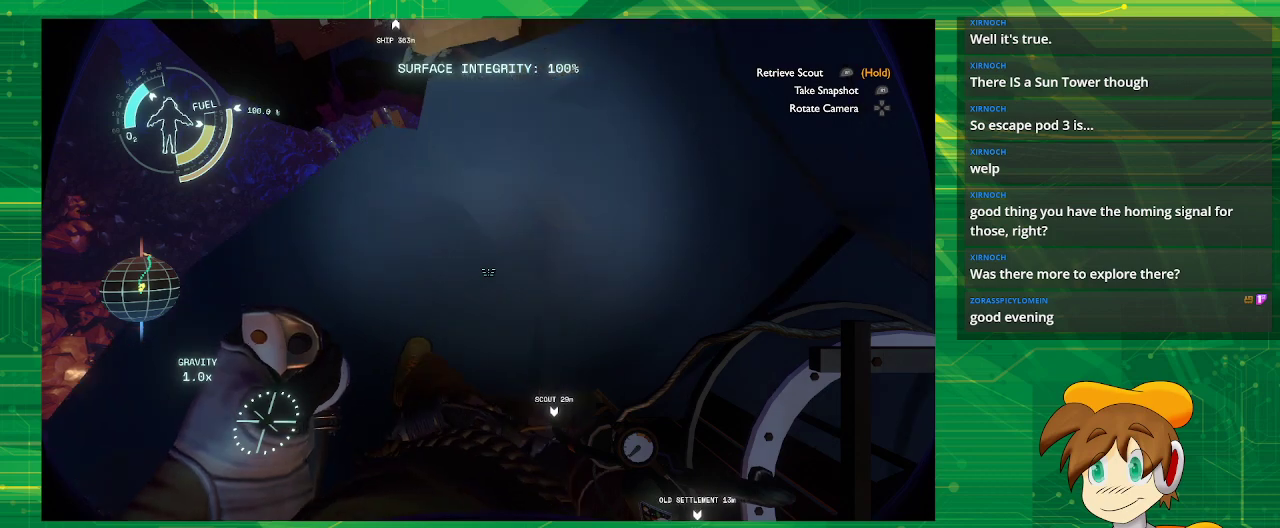
{"buttons": [], "left_stick": "right", "right_stick": "up", "events": [[117, "right_stick", "up"]]}
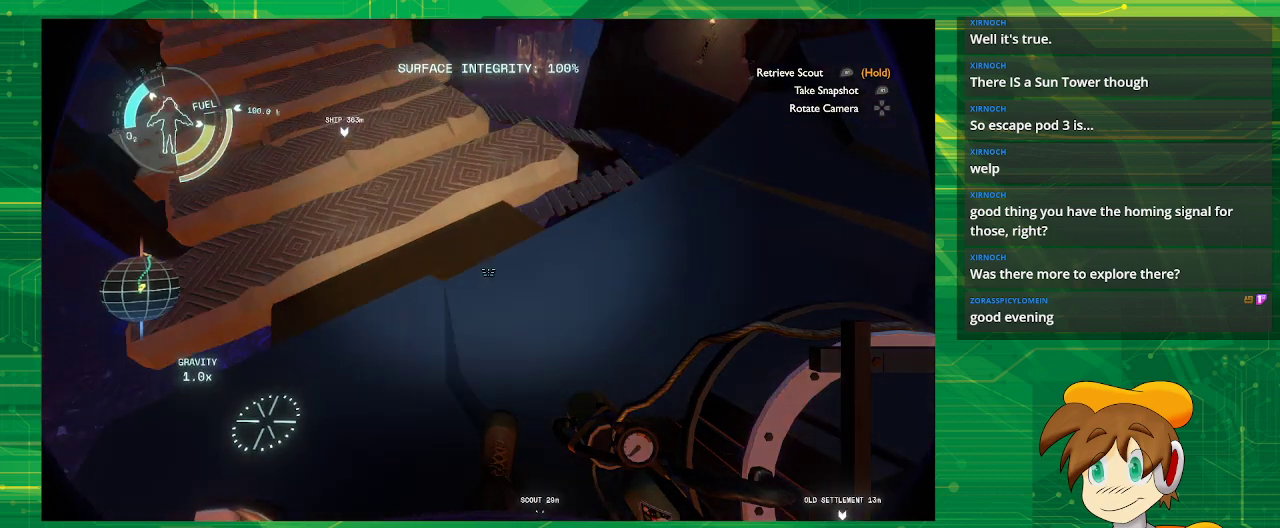
{"buttons": [], "left_stick": "right", "right_stick": "center", "events": [[17, "left_stick", "up-right"], [17, "right_stick", "center"], [133, "left_stick", "right"]]}
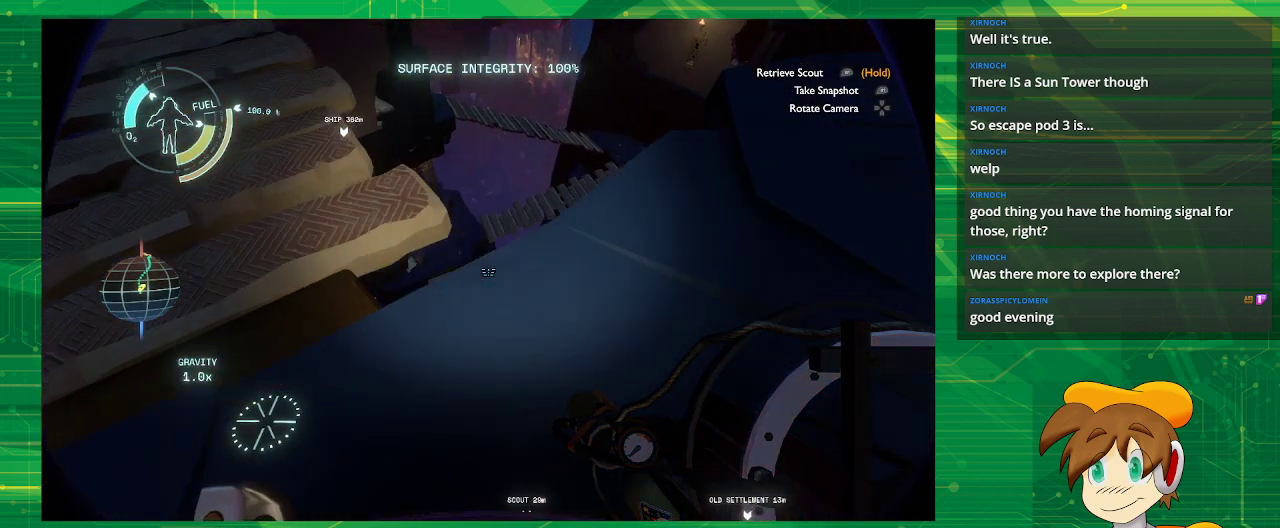
{"buttons": [], "left_stick": "right", "right_stick": "left", "events": [[83, "right_stick", "down"], [350, "right_stick", "left"]]}
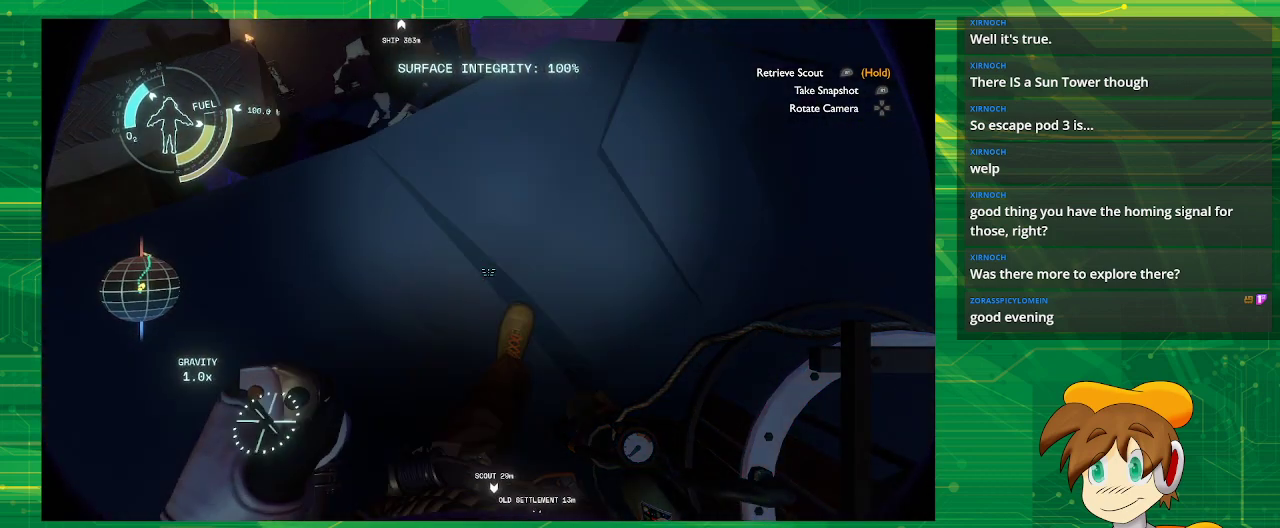
{"buttons": [], "left_stick": "center", "right_stick": "left", "events": [[17, "left_stick", "up-right"], [17, "right_stick", "center"], [167, "left_stick", "up"], [383, "left_stick", "center"], [383, "right_stick", "left"]]}
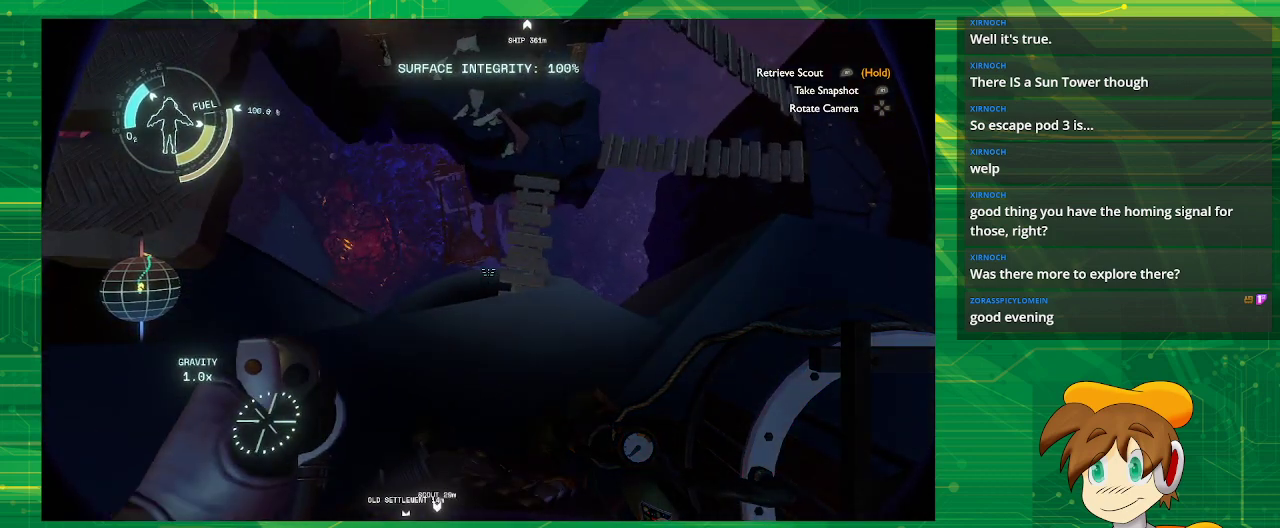
{"buttons": [], "left_stick": "center", "right_stick": "center", "events": [[133, "right_stick", "center"]]}
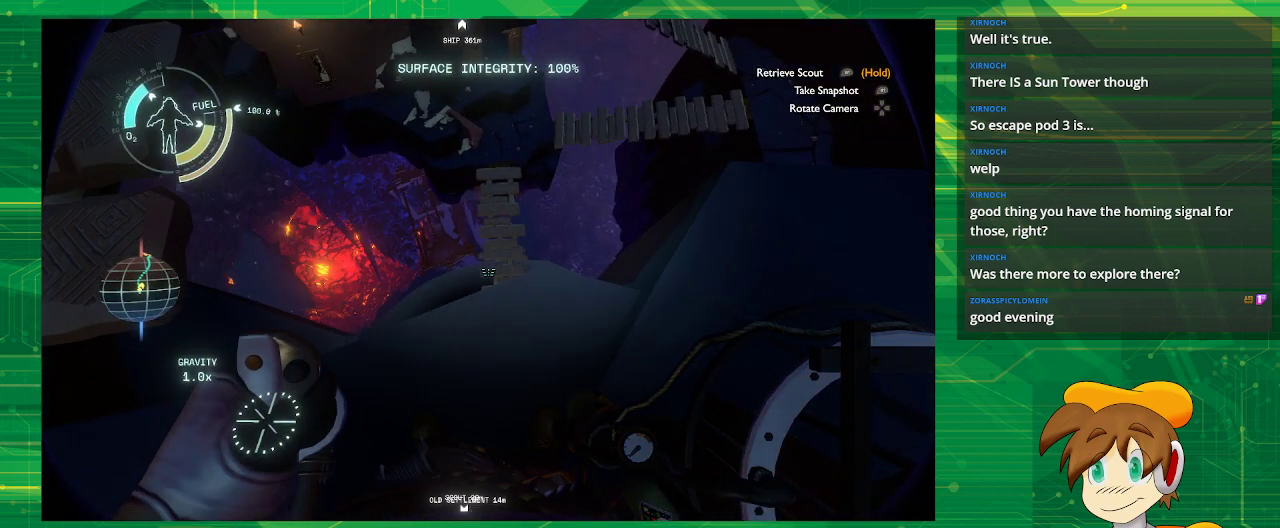
{"buttons": [], "left_stick": "up-right", "right_stick": "center", "events": [[250, "left_stick", "up-right"]]}
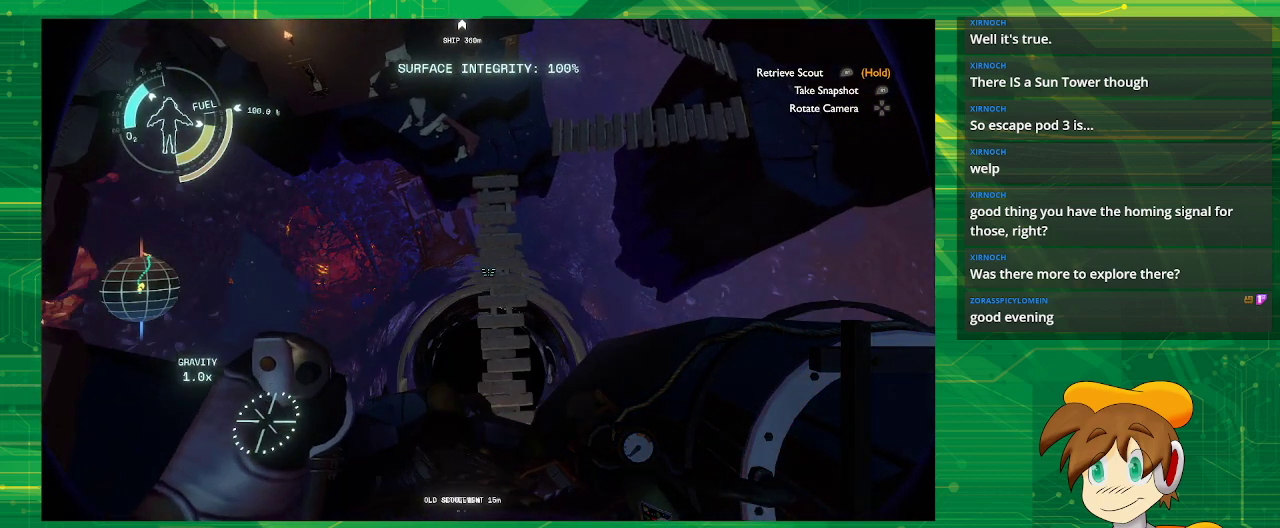
{"buttons": [], "left_stick": "center", "right_stick": "center", "events": [[17, "left_stick", "center"]]}
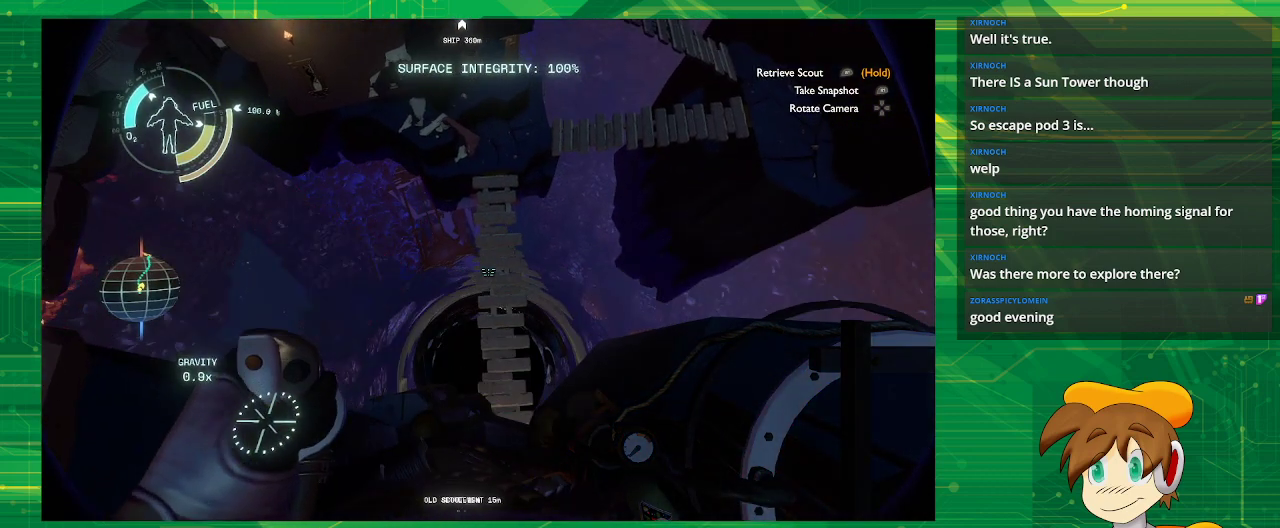
{"buttons": [], "left_stick": "center", "right_stick": "center", "events": []}
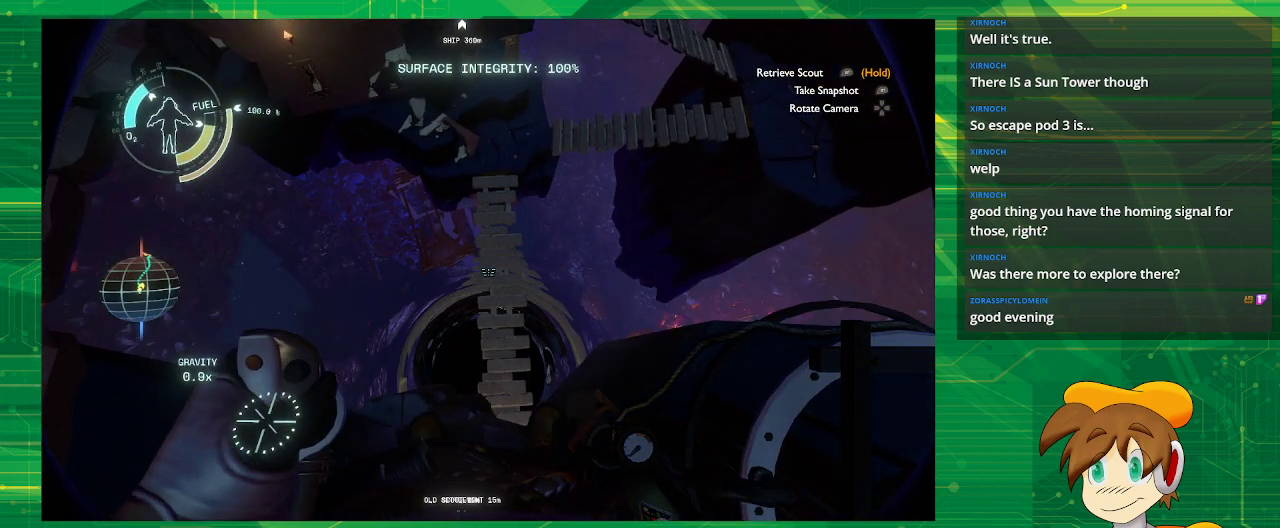
{"buttons": [], "left_stick": "center", "right_stick": "center", "events": [[183, "left_stick", "up-right"], [267, "left_stick", "center"]]}
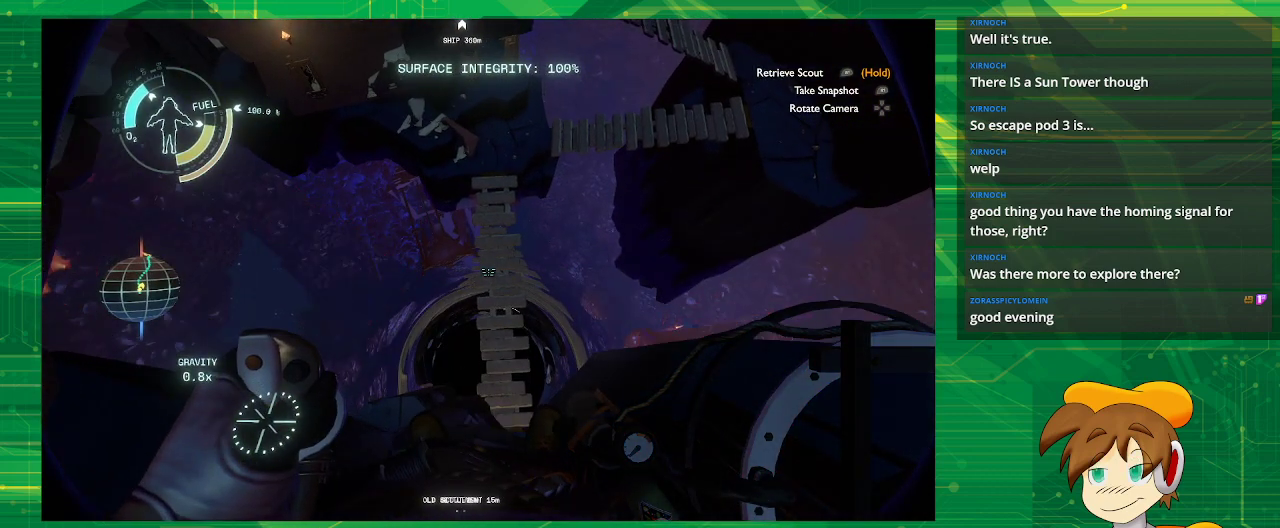
{"buttons": [], "left_stick": "center", "right_stick": "center", "events": [[217, "left_stick", "up"], [417, "left_stick", "center"]]}
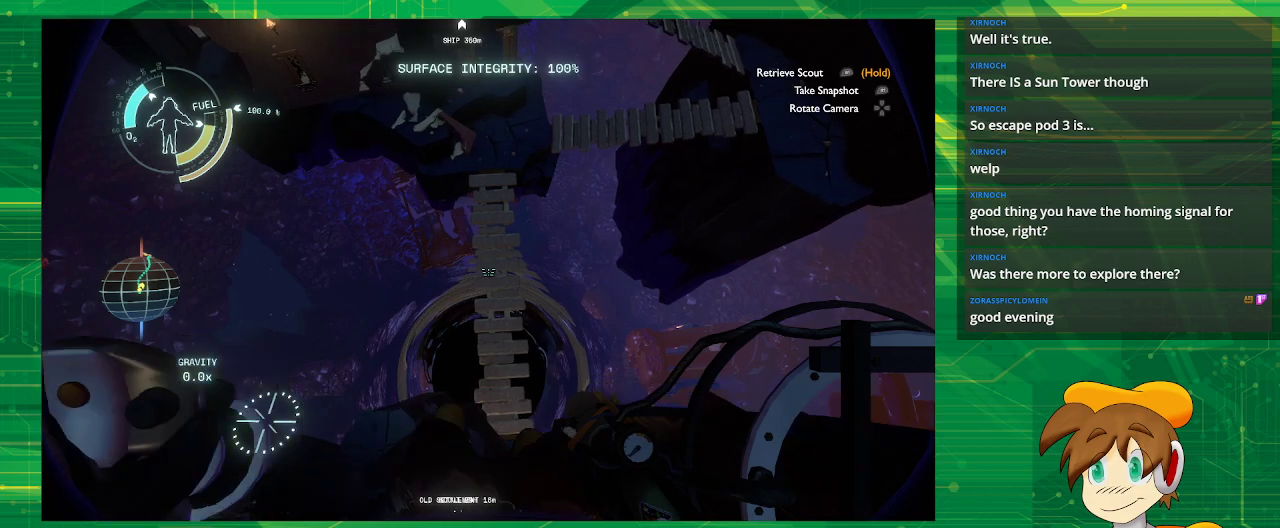
{"buttons": ["R2"], "left_stick": "center", "right_stick": "center", "events": [[300, "R2", "down"]]}
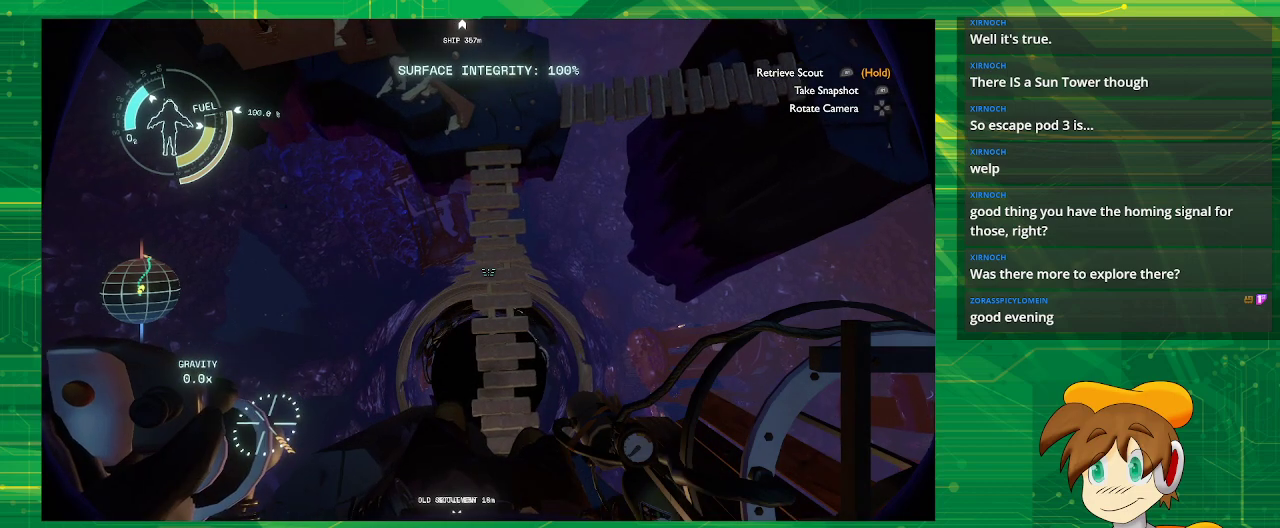
{"buttons": ["R2"], "left_stick": "center", "right_stick": "center", "events": []}
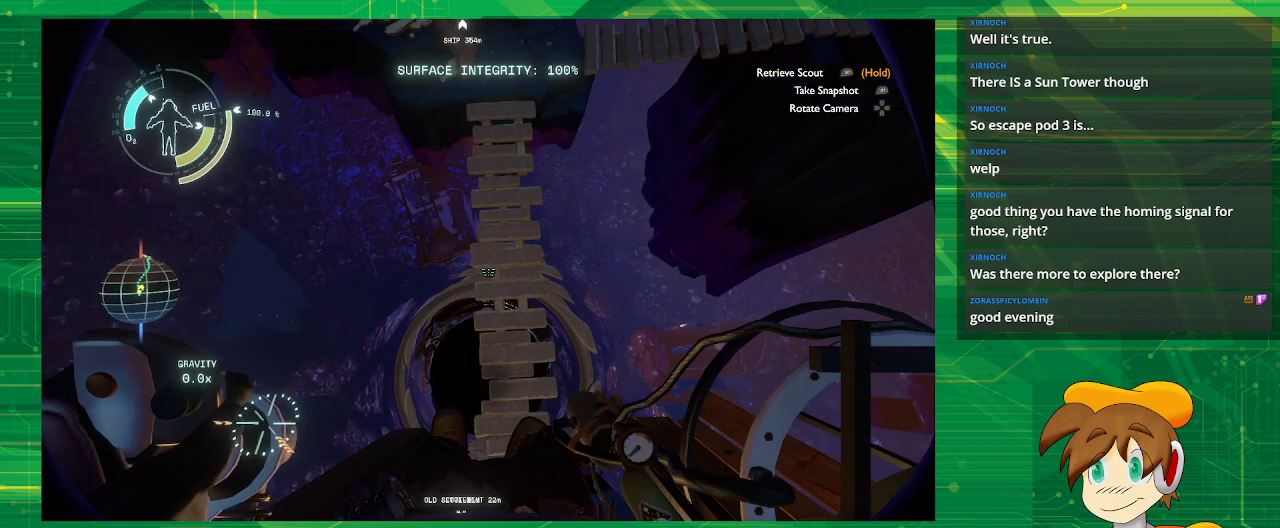
{"buttons": ["R2"], "left_stick": "down-right", "right_stick": "center", "events": [[417, "left_stick", "down-right"]]}
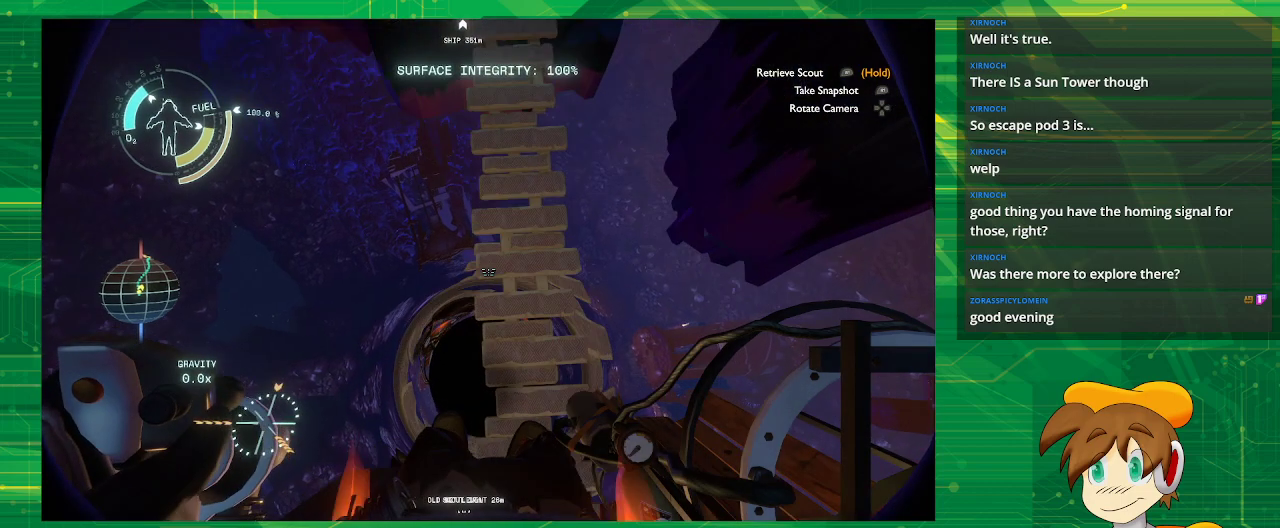
{"buttons": ["R2"], "left_stick": "down-right", "right_stick": "center", "events": []}
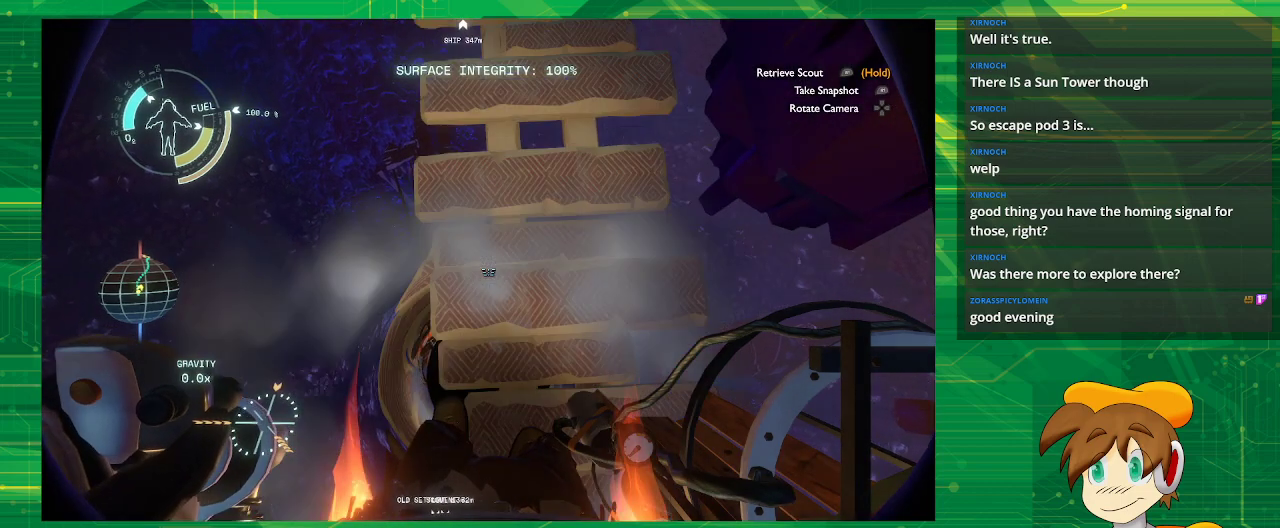
{"buttons": [], "left_stick": "center", "right_stick": "center", "events": [[167, "left_stick", "center"], [450, "R2", "up"]]}
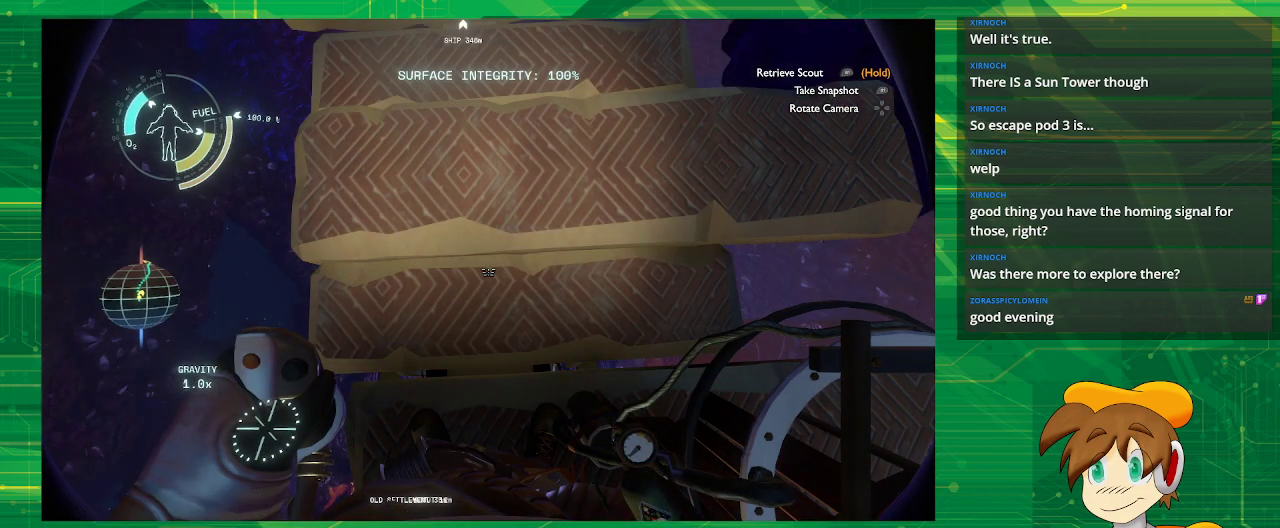
{"buttons": [], "left_stick": "center", "right_stick": "left", "events": [[217, "right_stick", "left"]]}
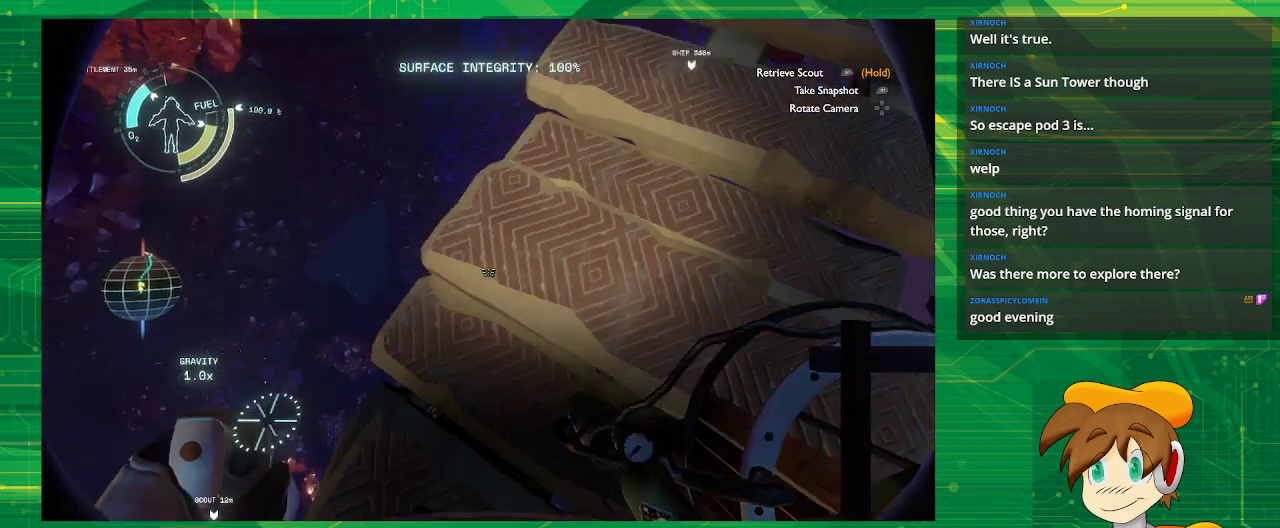
{"buttons": [], "left_stick": "center", "right_stick": "up-left", "events": [[17, "right_stick", "up-left"]]}
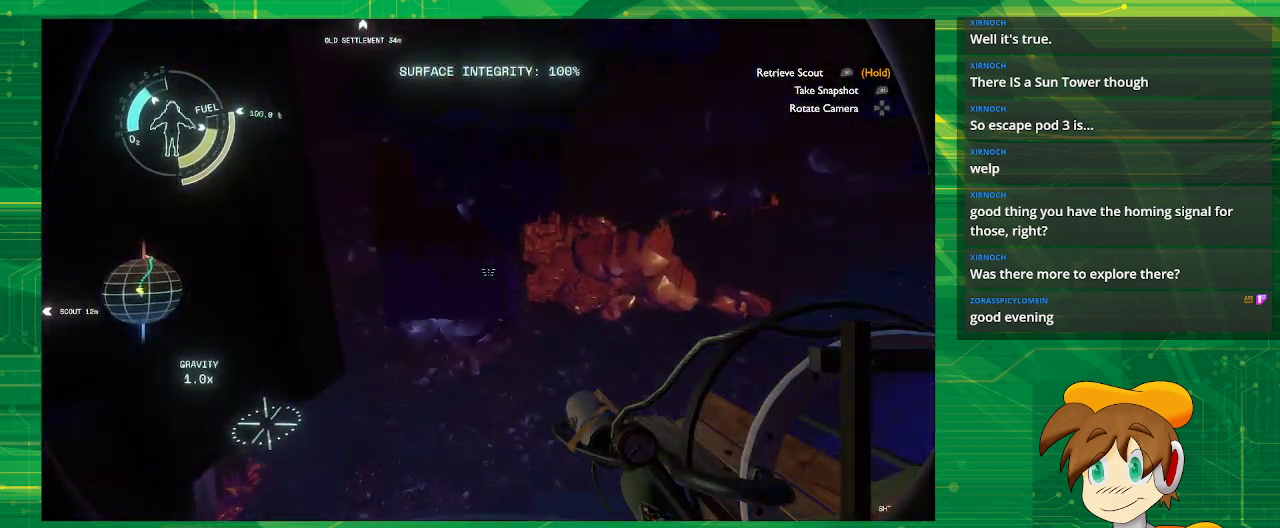
{"buttons": [], "left_stick": "center", "right_stick": "left", "events": [[133, "right_stick", "left"]]}
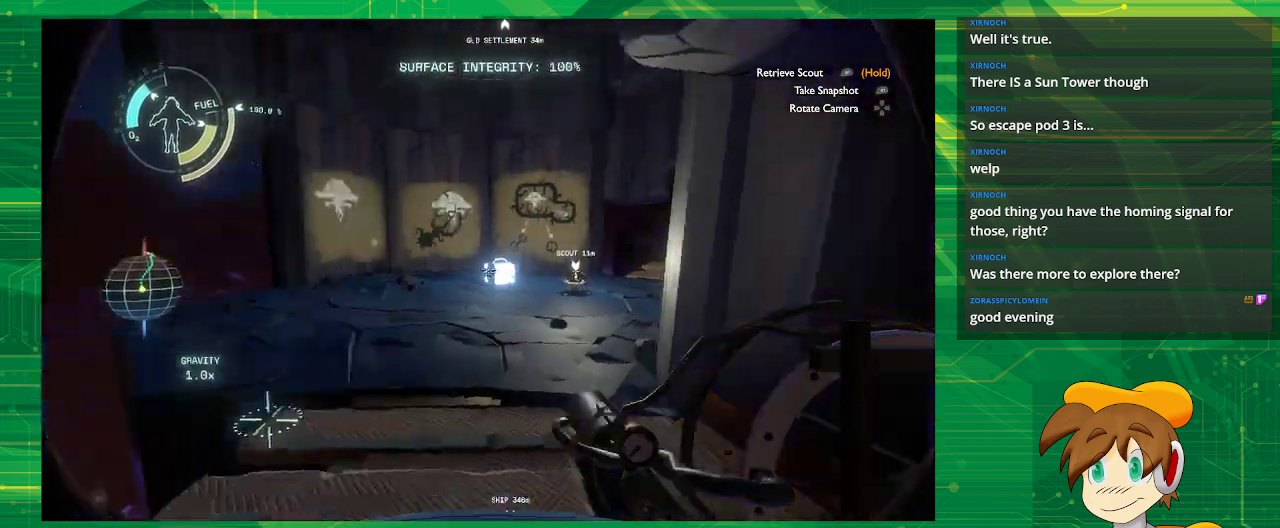
{"buttons": [], "left_stick": "up", "right_stick": "center", "events": [[150, "right_stick", "center"], [433, "left_stick", "up"]]}
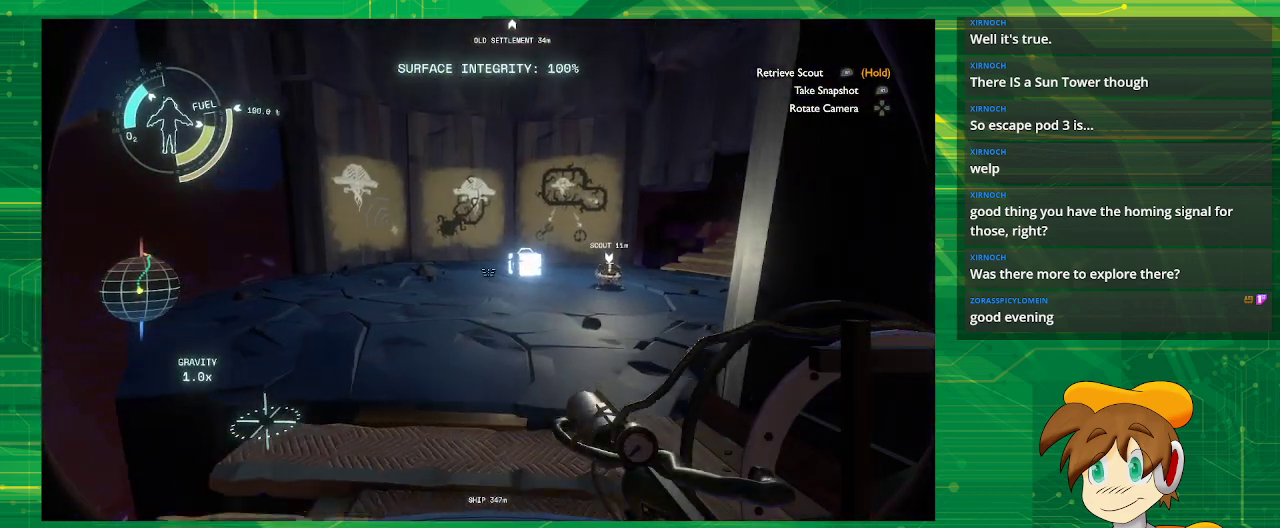
{"buttons": [], "left_stick": "up", "right_stick": "center", "events": []}
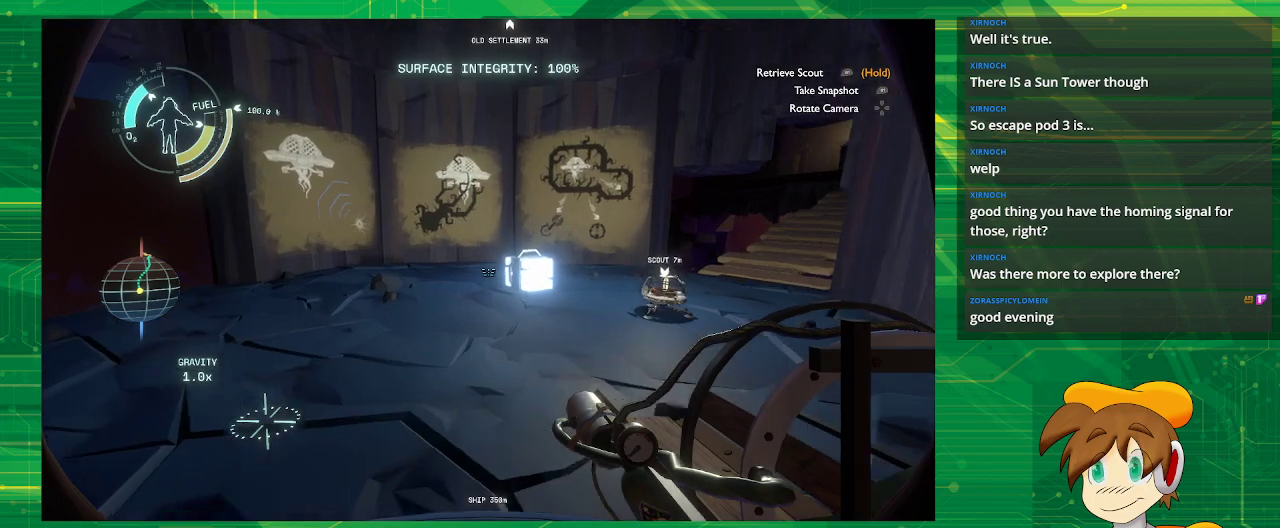
{"buttons": [], "left_stick": "up", "right_stick": "center", "events": []}